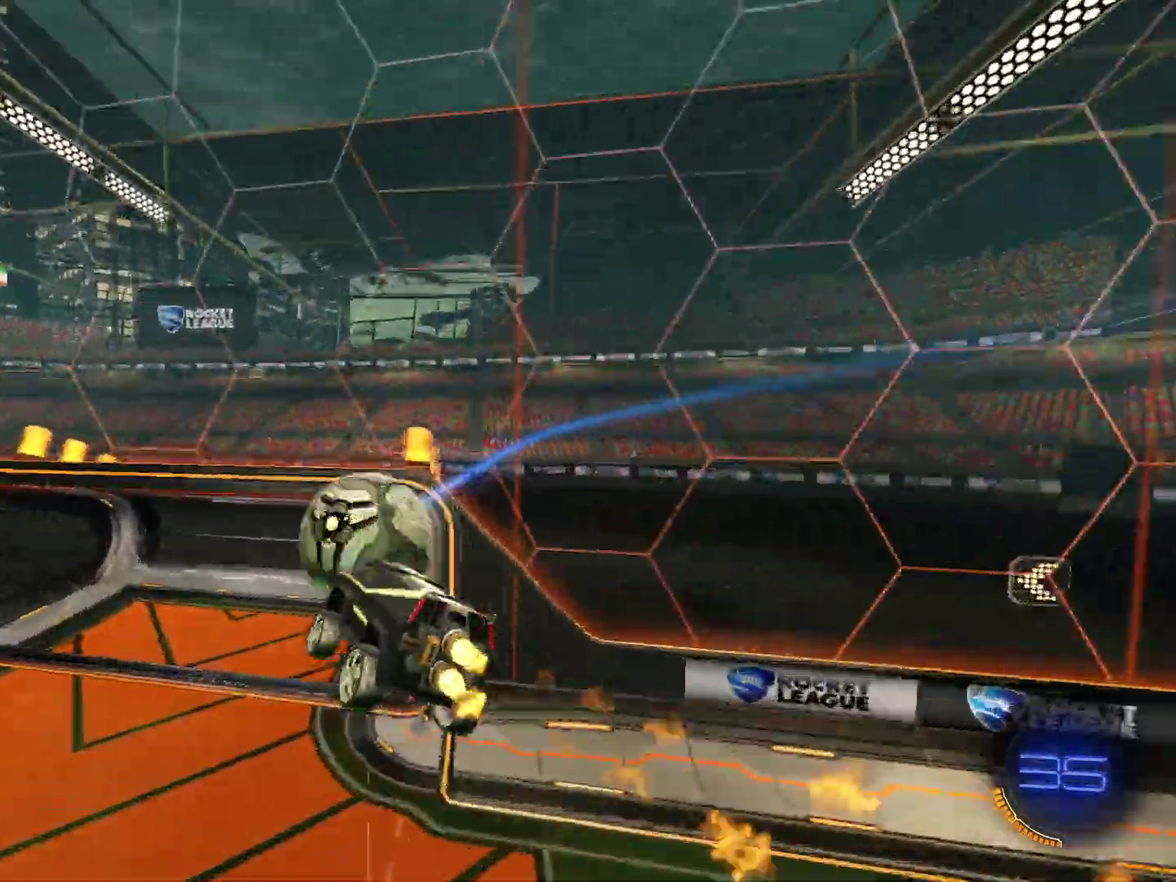
Gameplay with a controller (PlayStation layout); each line is a JSON object with the inputs held at the frame after it (dt_ms = milliseconds from this image to that frame). "events" lists button and stick changes between this image and that frame as [ms after this image, input, new state], when the widget could be followed in between. Not read: L1 R3 right_stick.
{"dt_ms": 400, "buttons": ["CIRCLE", "R2"], "left_stick": "center", "events": [[300, "left_stick", "center"]]}
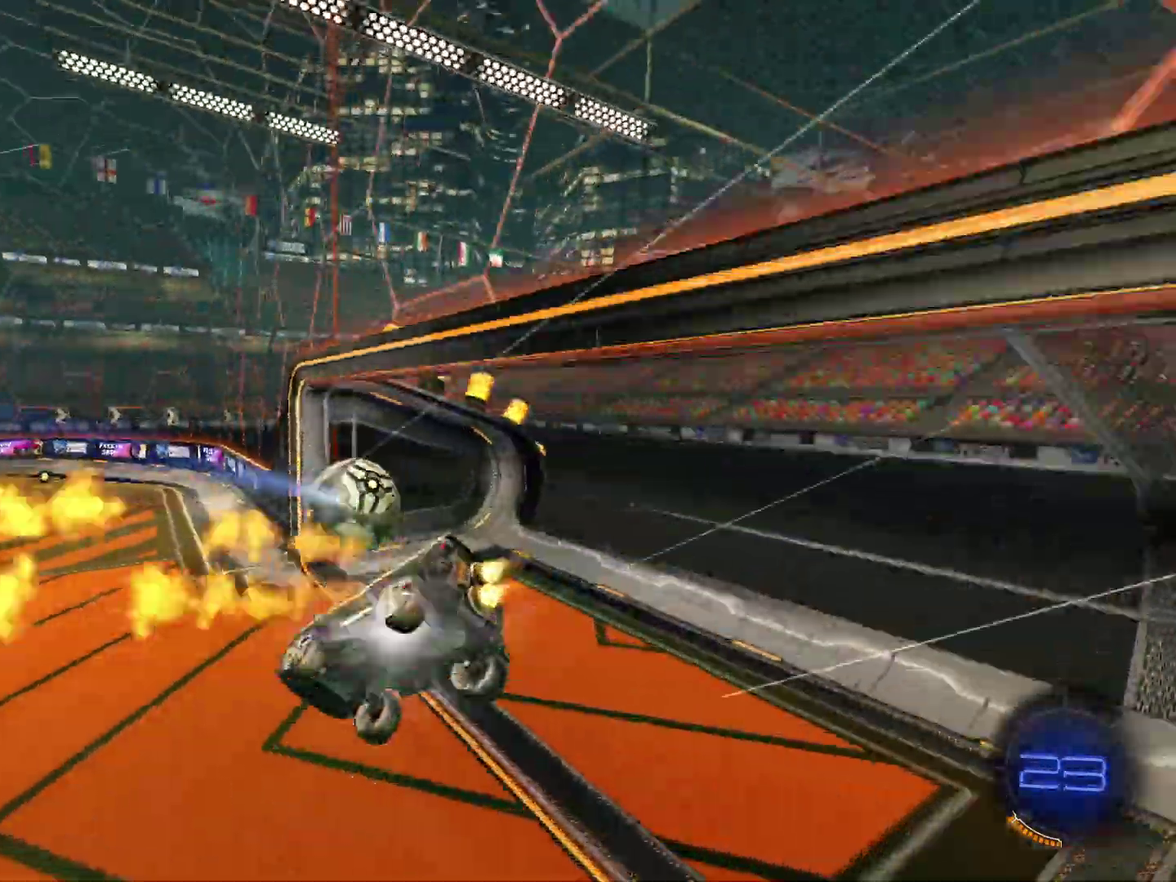
{"dt_ms": 601, "buttons": [], "left_stick": "down-left", "events": [[67, "CIRCLE", "up"], [67, "R2", "up"], [534, "left_stick", "down-left"]]}
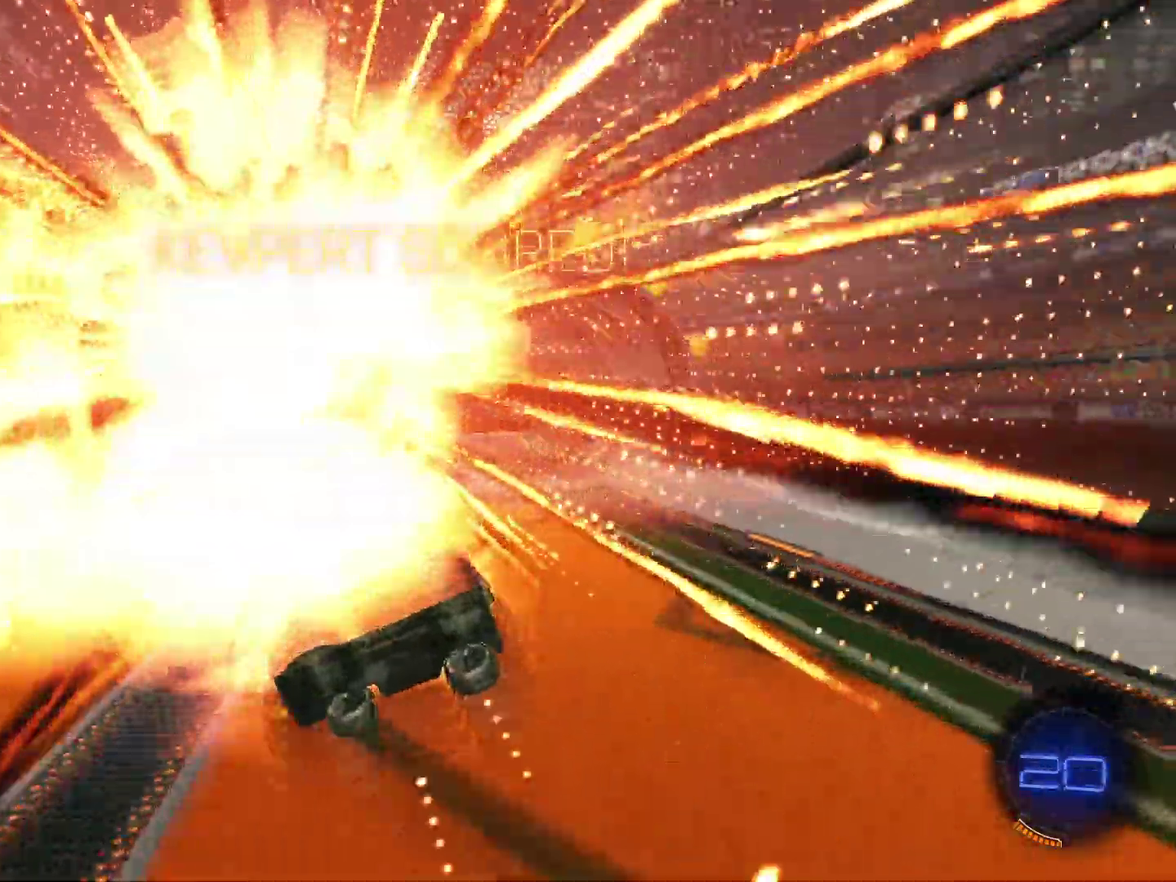
{"dt_ms": 400, "buttons": [], "left_stick": "center", "events": [[233, "left_stick", "center"]]}
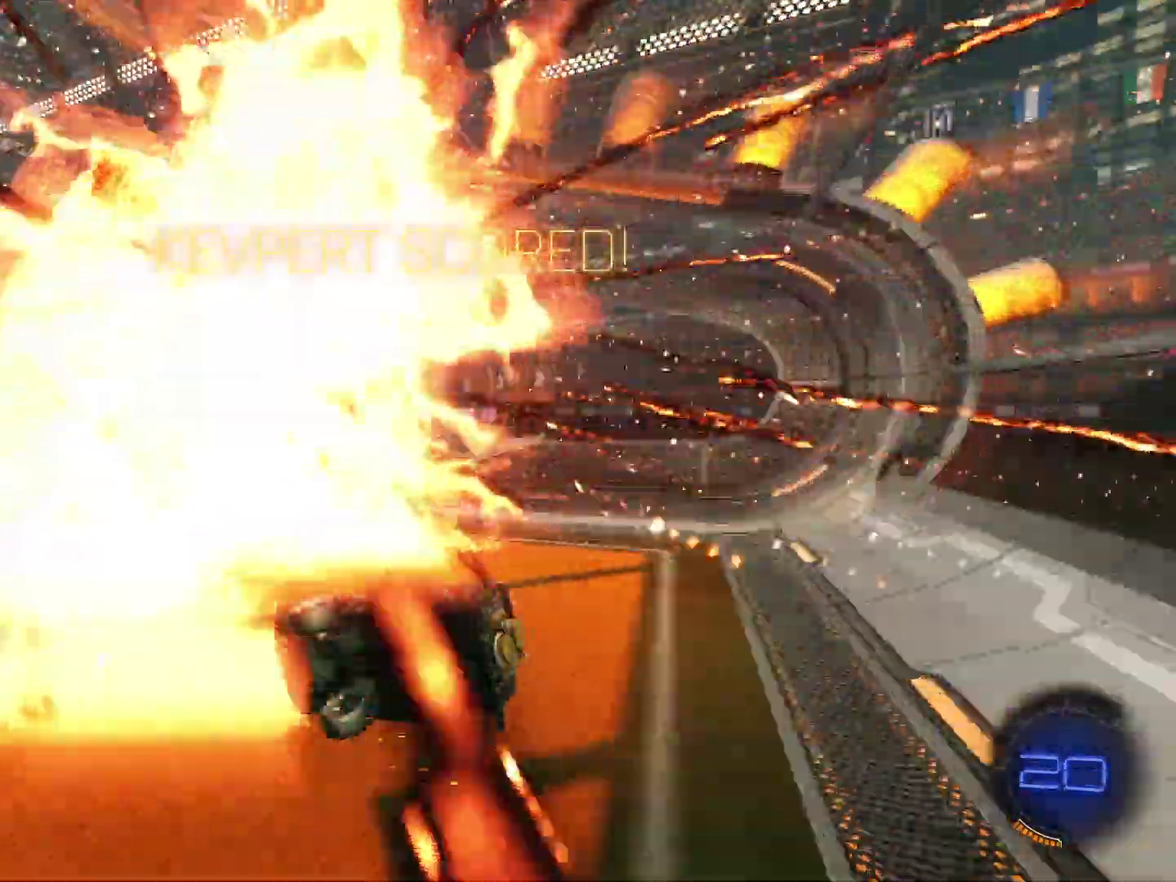
{"dt_ms": 601, "buttons": [], "left_stick": "center", "events": []}
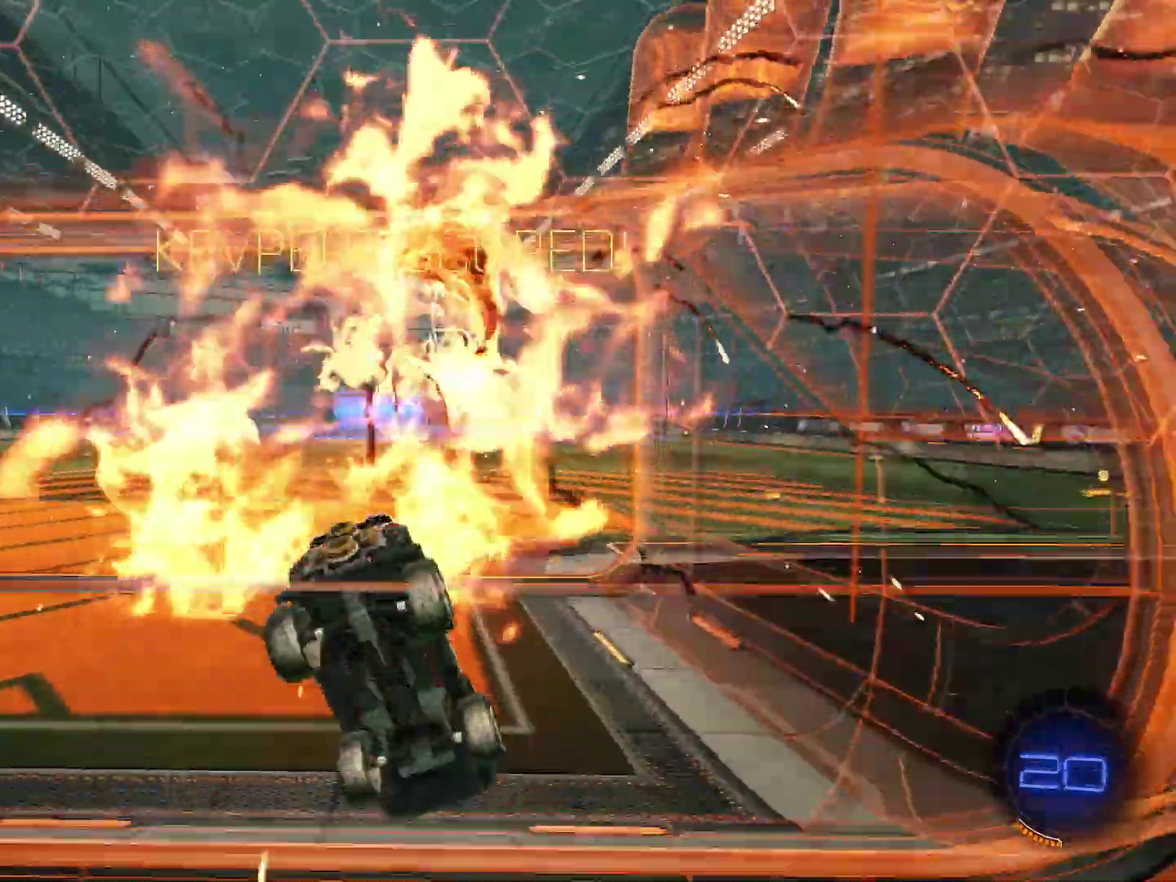
{"dt_ms": 400, "buttons": [], "left_stick": "center", "events": []}
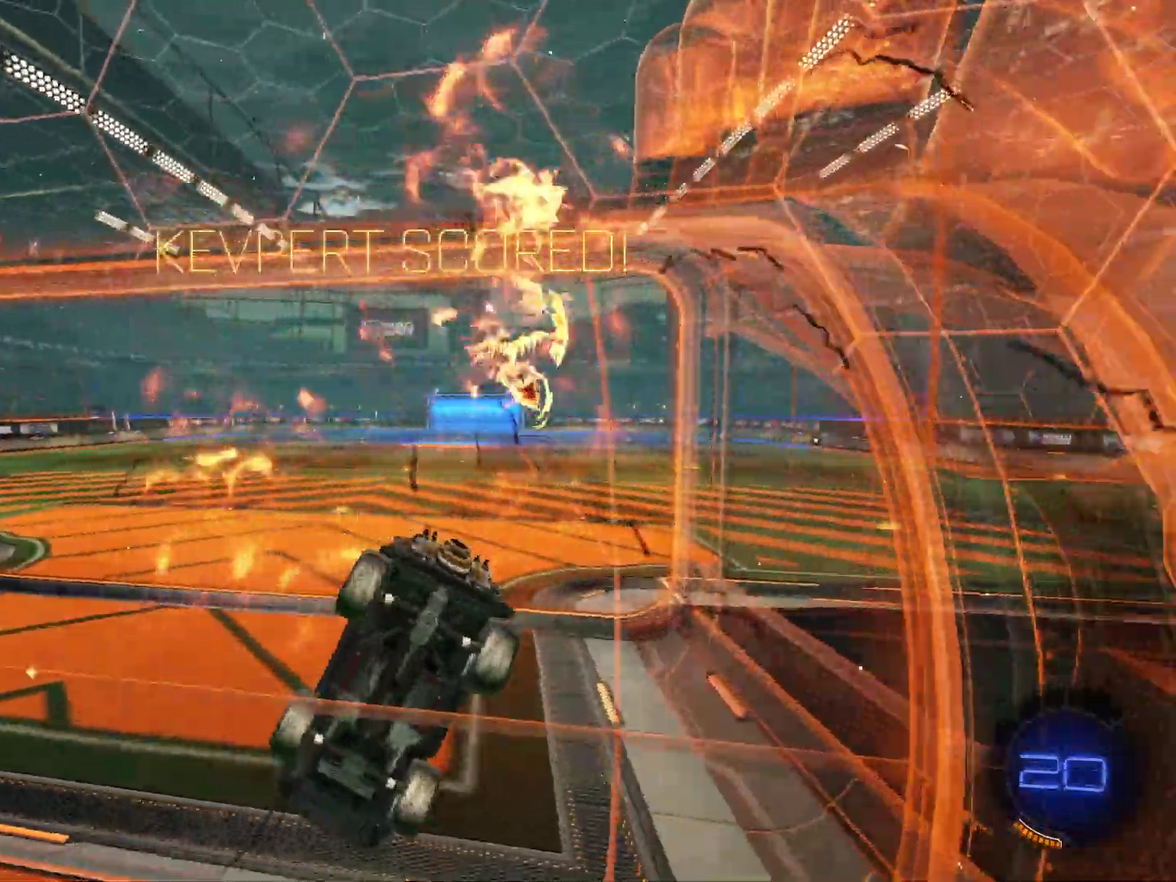
{"dt_ms": 601, "buttons": ["L2", "R2"], "left_stick": "right", "events": [[500, "L2", "down"], [500, "left_stick", "down-right"], [567, "left_stick", "right"], [601, "R2", "down"]]}